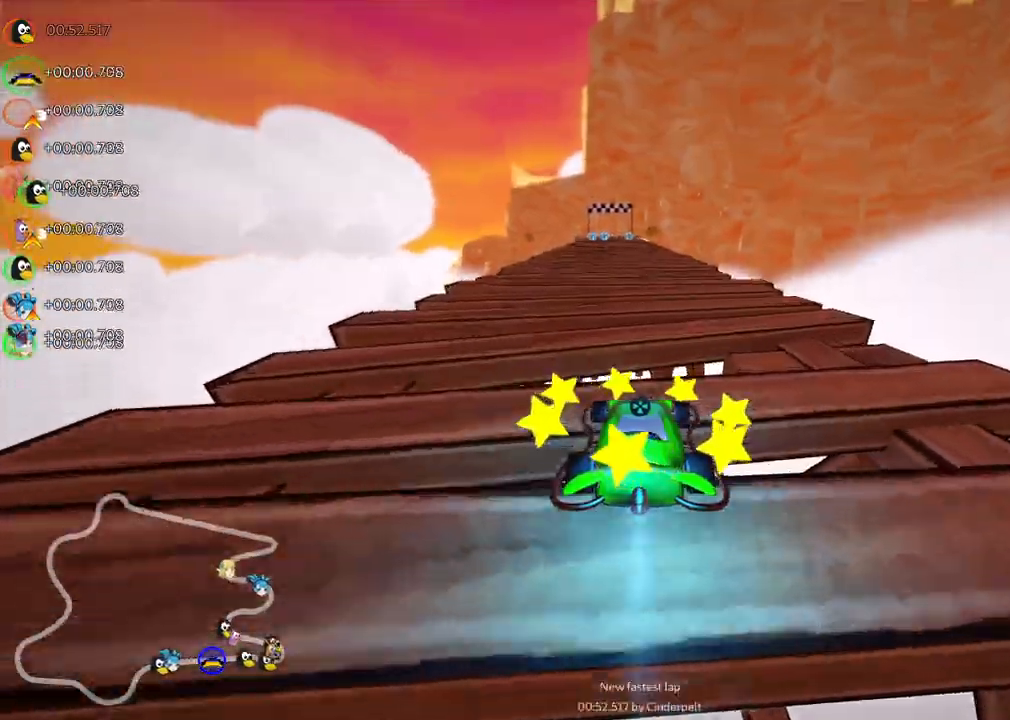
Gameplay with keyboard; each line is a JSON object with the keys held at the frame after it. "events" lists presses ("down") and releases ("up") of ".", "/", "alt_r", "b", "c", "comma", "ctrl_r", "d", "down", "f", "g", "h", "j", "k", "l", "left", "m", "n", "quote", "return", "right", "semicolon", "shift_r", "space", "super", "up" and "v" between this image and that frame as [ms after this image, input, new state], when the widget could be followed in between. No other keys are recorded. Mouse input is not recorded.
{"keys": ["m", "right", "up"], "events": [[33, "n", "up"], [83, "right", "down"], [217, "m", "down"], [217, "right", "up"], [267, "left", "down"], [317, "right", "down"], [400, "left", "up"]]}
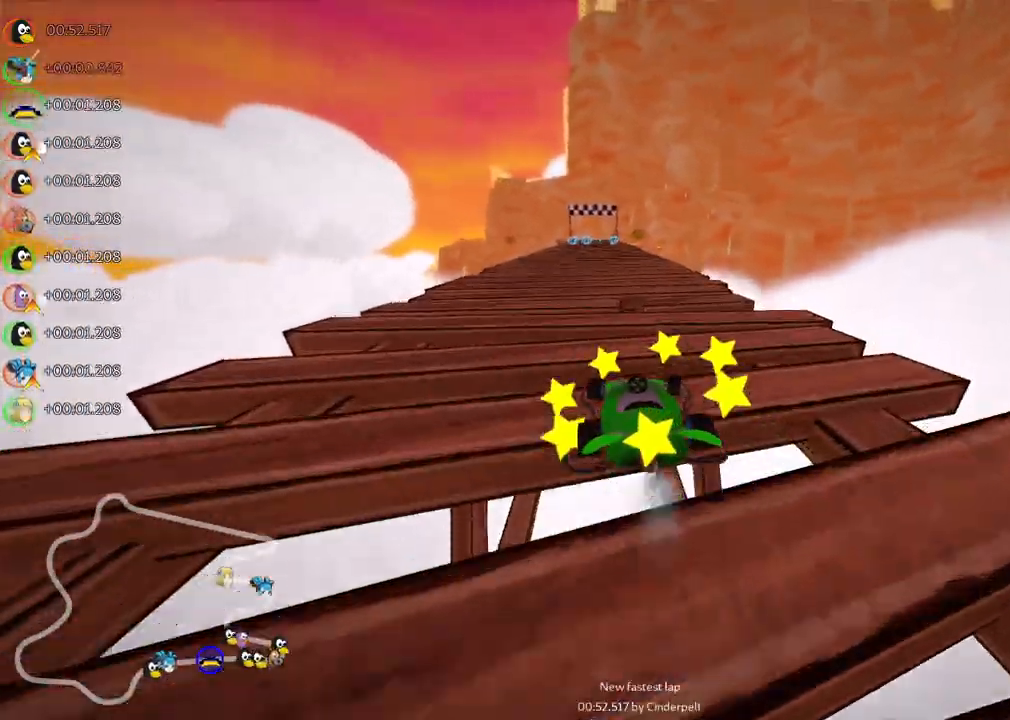
{"keys": ["m", "right", "up"], "events": []}
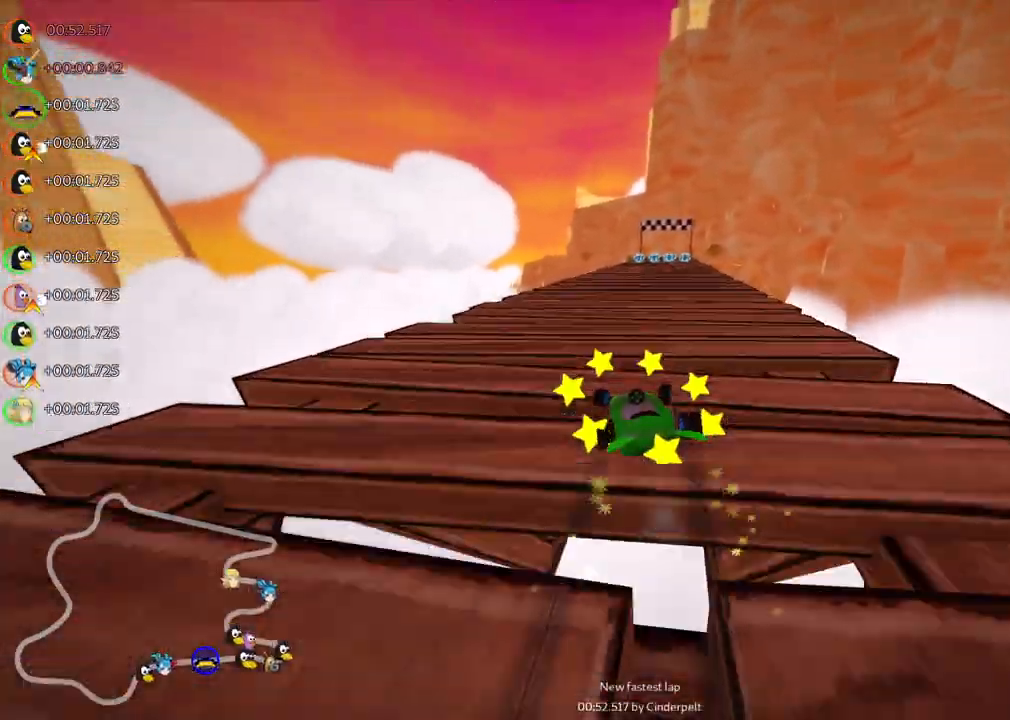
{"keys": ["n", "right", "up"], "events": [[400, "m", "up"], [400, "n", "down"]]}
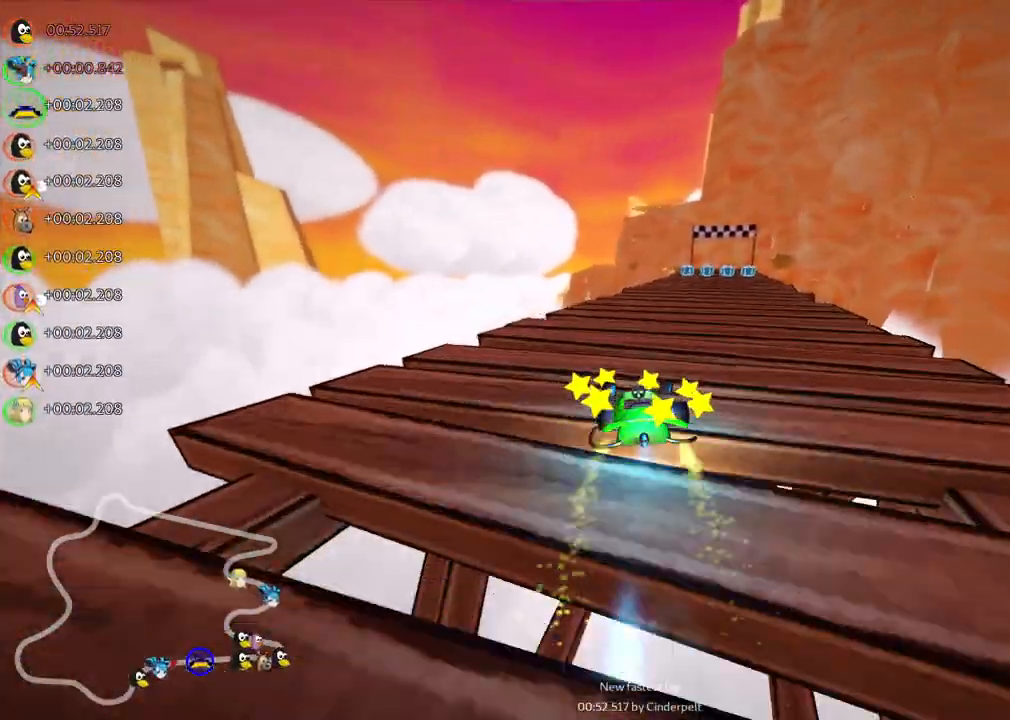
{"keys": ["up"], "events": [[33, "n", "up"], [83, "right", "up"], [267, "right", "down"], [367, "right", "up"]]}
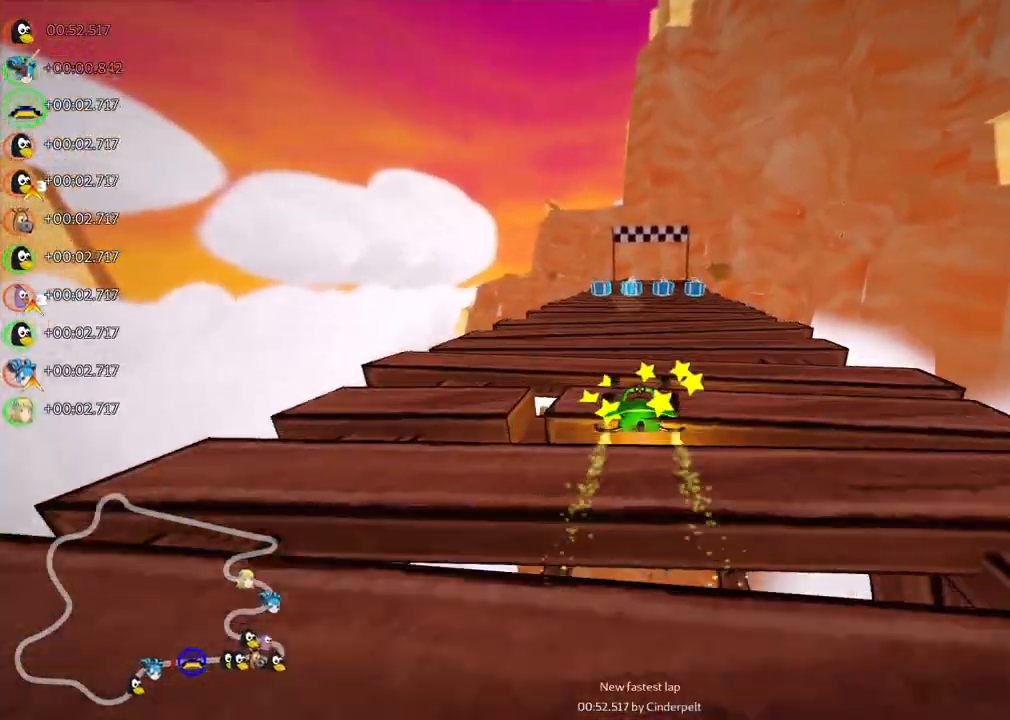
{"keys": ["right", "up"], "events": [[150, "left", "down"], [250, "left", "up"], [483, "right", "down"]]}
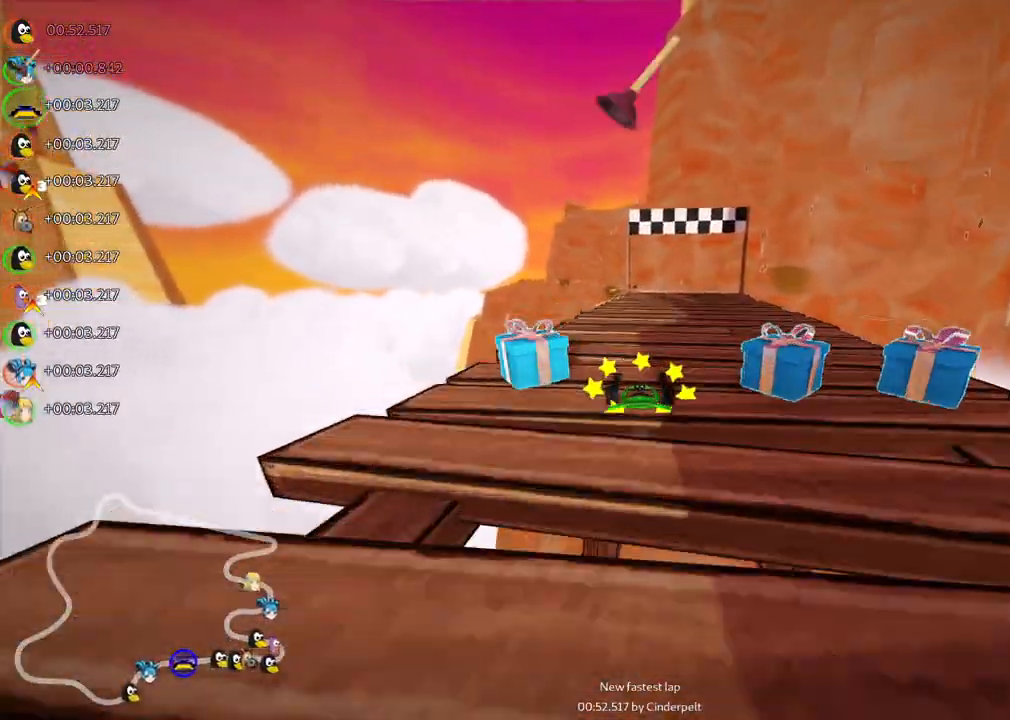
{"keys": ["m", "right", "up"], "events": [[267, "left", "down"], [267, "right", "up"], [317, "m", "down"], [350, "right", "down"], [400, "left", "up"]]}
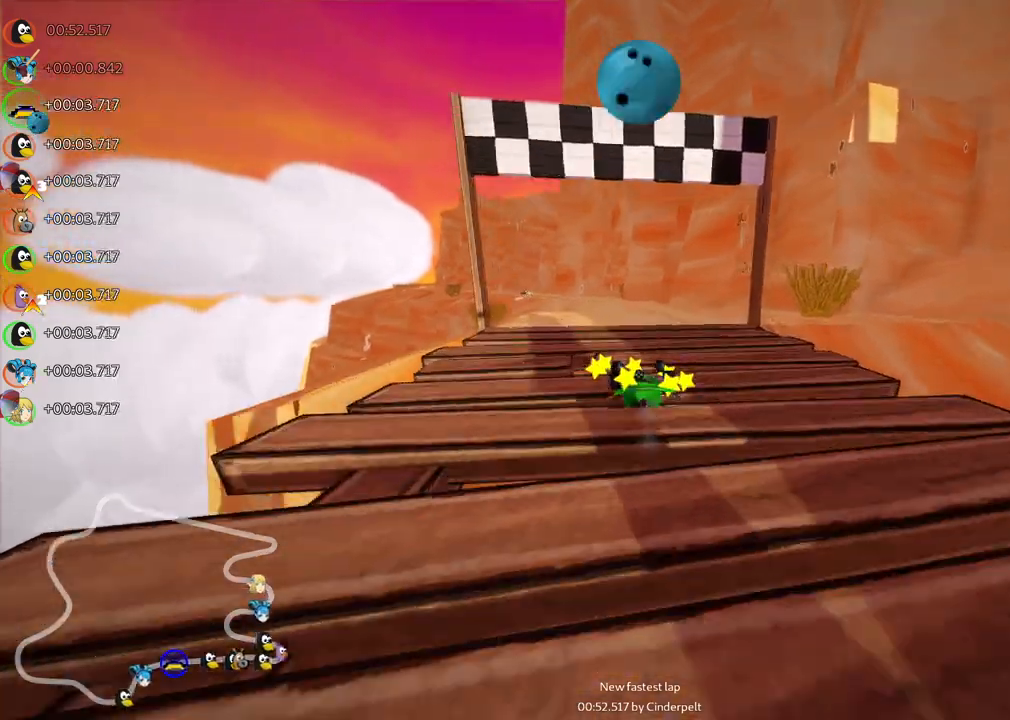
{"keys": ["m", "right", "up"], "events": [[183, "left", "down"], [367, "left", "up"]]}
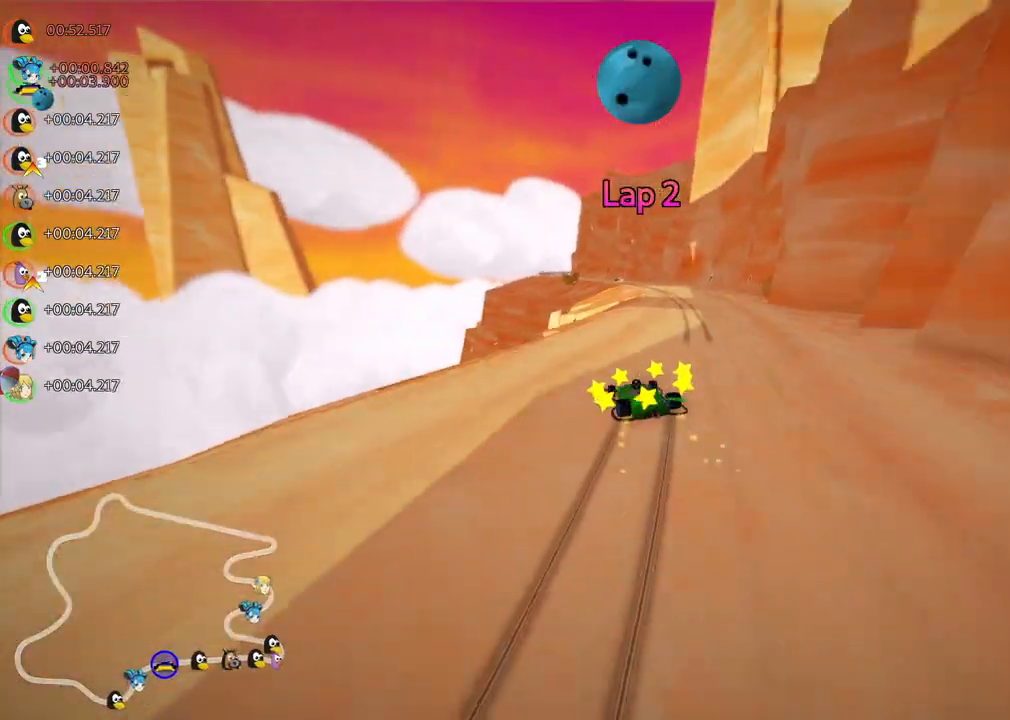
{"keys": ["right", "up"], "events": [[433, "m", "up"]]}
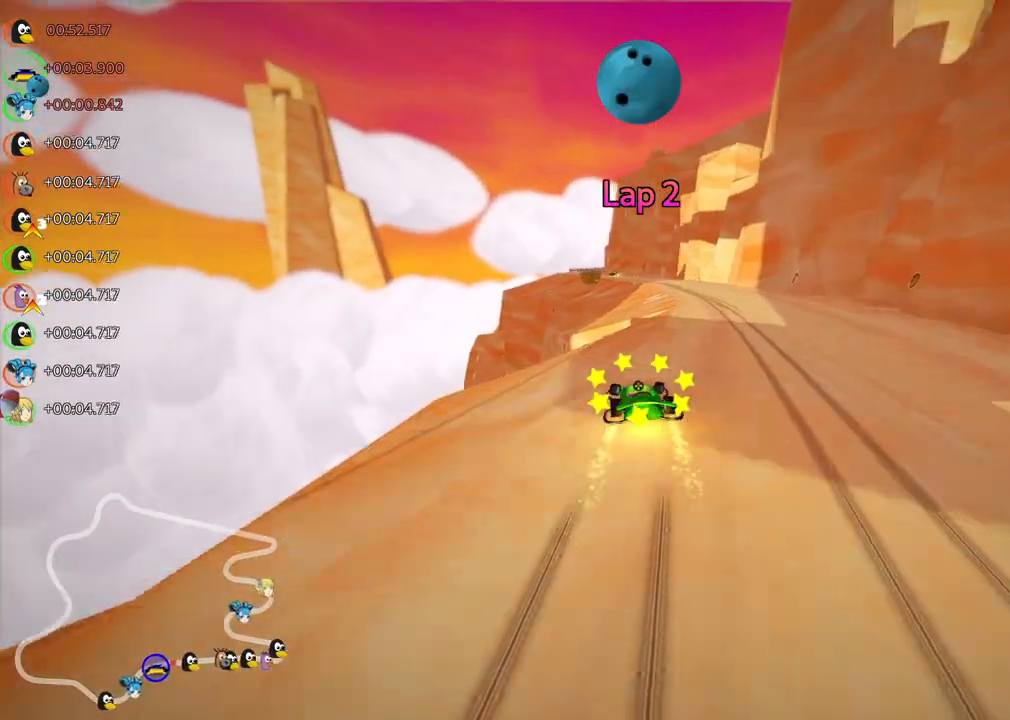
{"keys": ["up"], "events": [[33, "n", "down"], [83, "right", "up"], [117, "n", "up"], [317, "left", "down"], [450, "left", "up"]]}
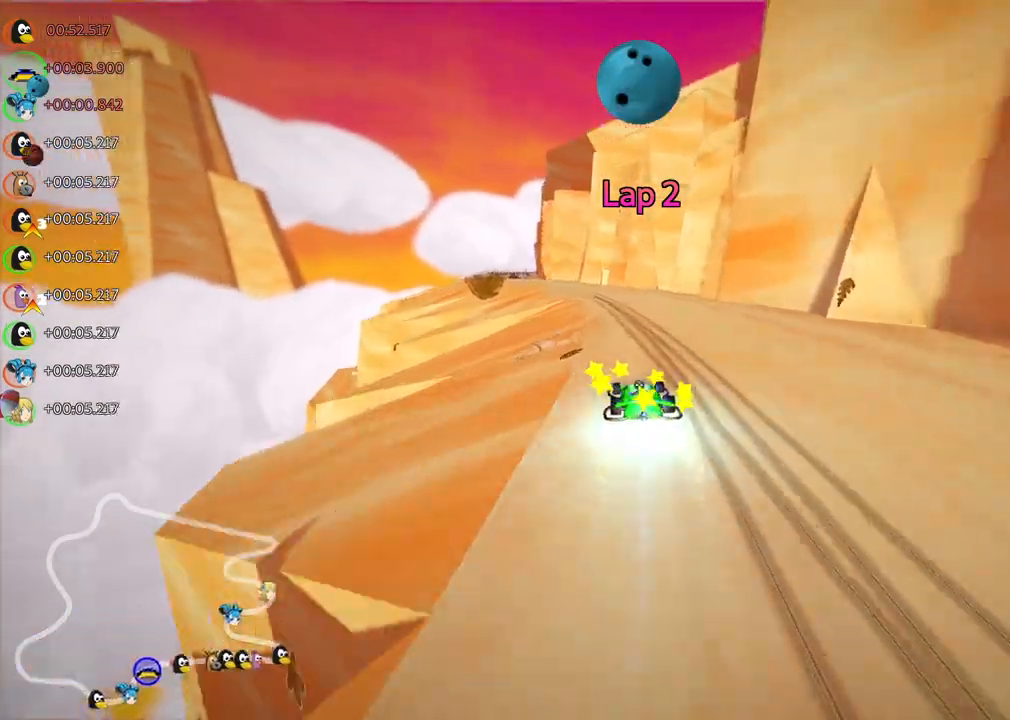
{"keys": ["b", "left", "up"], "events": [[100, "b", "down"], [467, "left", "down"]]}
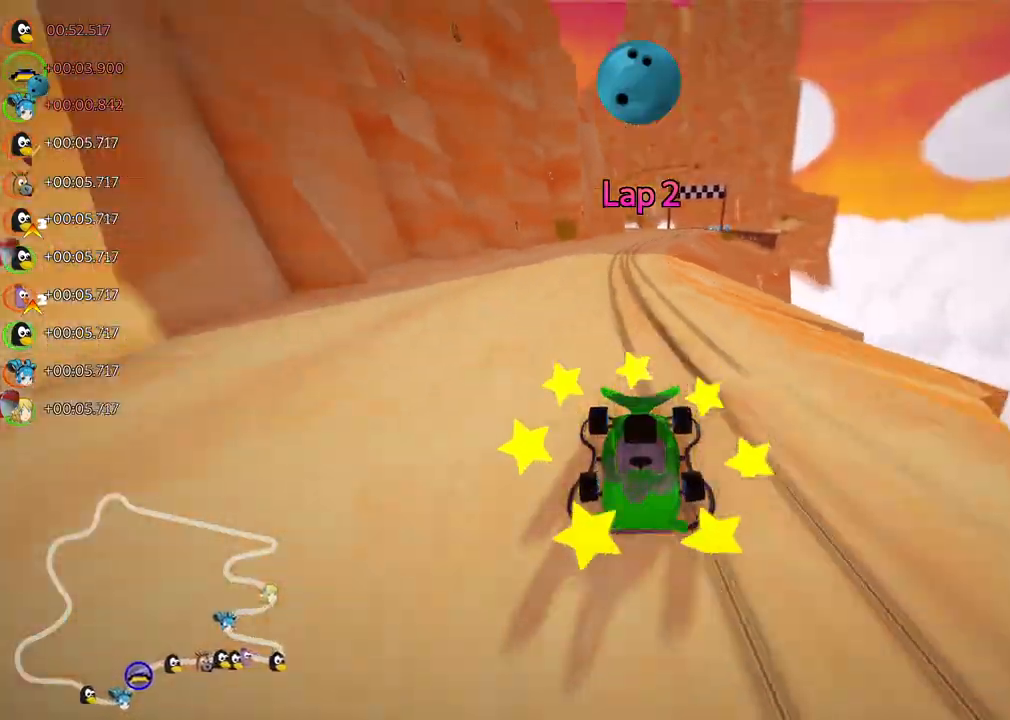
{"keys": ["m", "right", "up"], "events": [[17, "space", "down"], [117, "space", "up"], [150, "b", "up"], [433, "left", "up"], [483, "m", "down"], [483, "right", "down"]]}
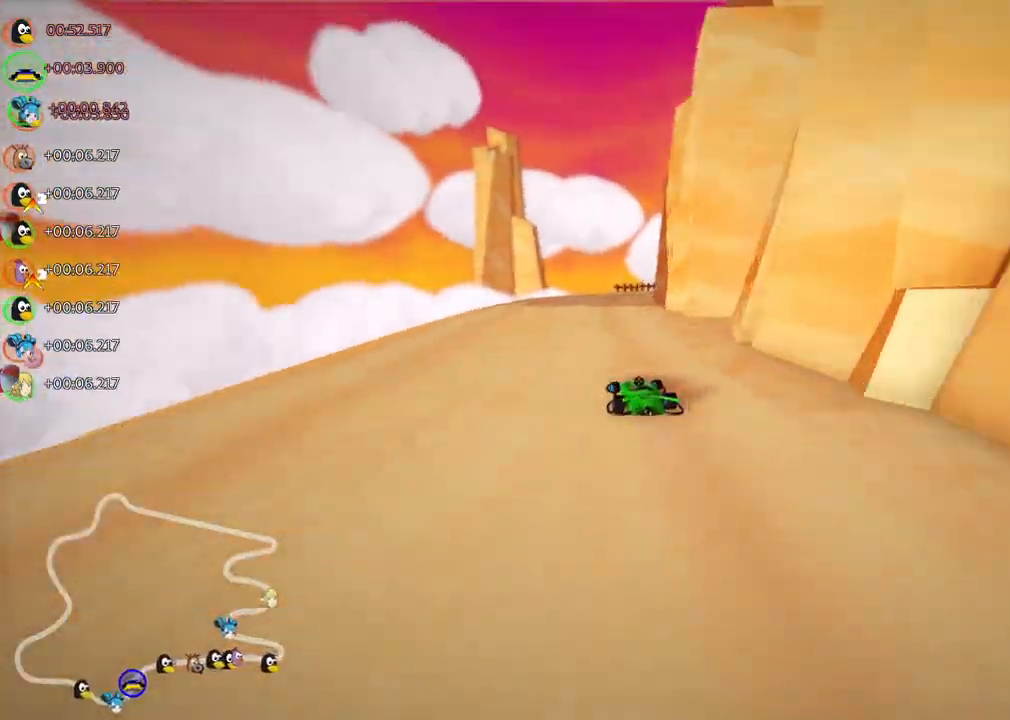
{"keys": ["left", "m", "up"], "events": [[83, "left", "down"], [133, "right", "up"]]}